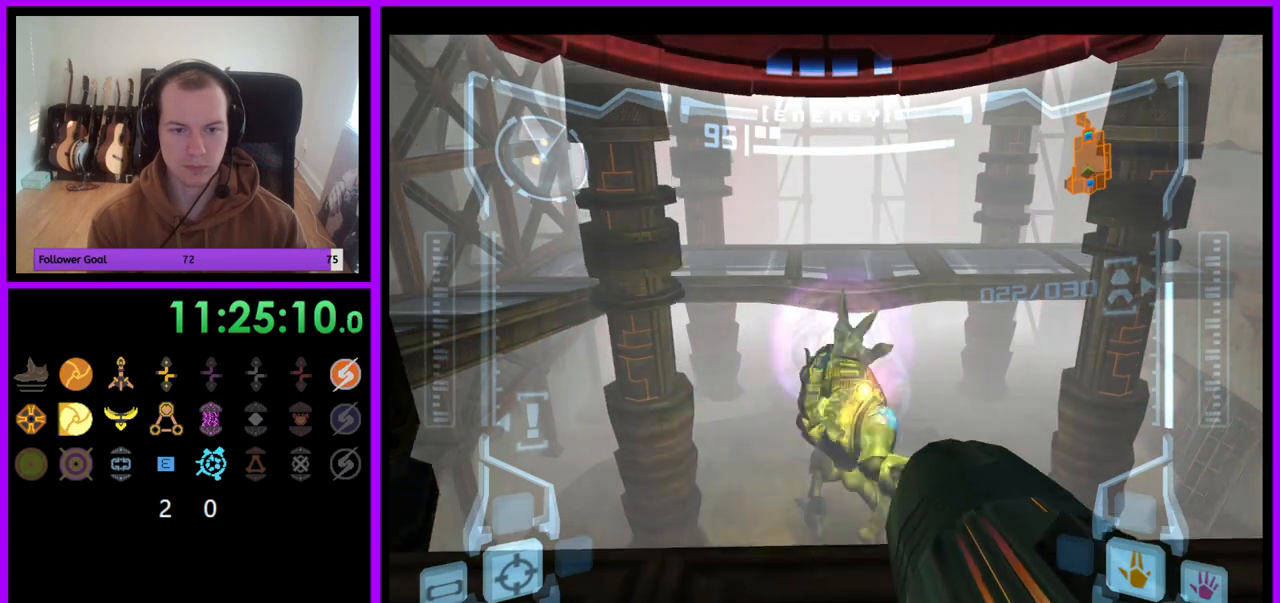
Gameplay with a controller (Nintendo layout); each line is a JSON object with the inputs held at the frame after it. "events" lists button and stick changes between this image and that frame as [ms after this image, input, new state], when the widget could be followed in between. Not read: L3 R3.
{"buttons": ["A", "R1"], "left_stick": "up", "right_stick": "center", "events": [[33, "A", "down"]]}
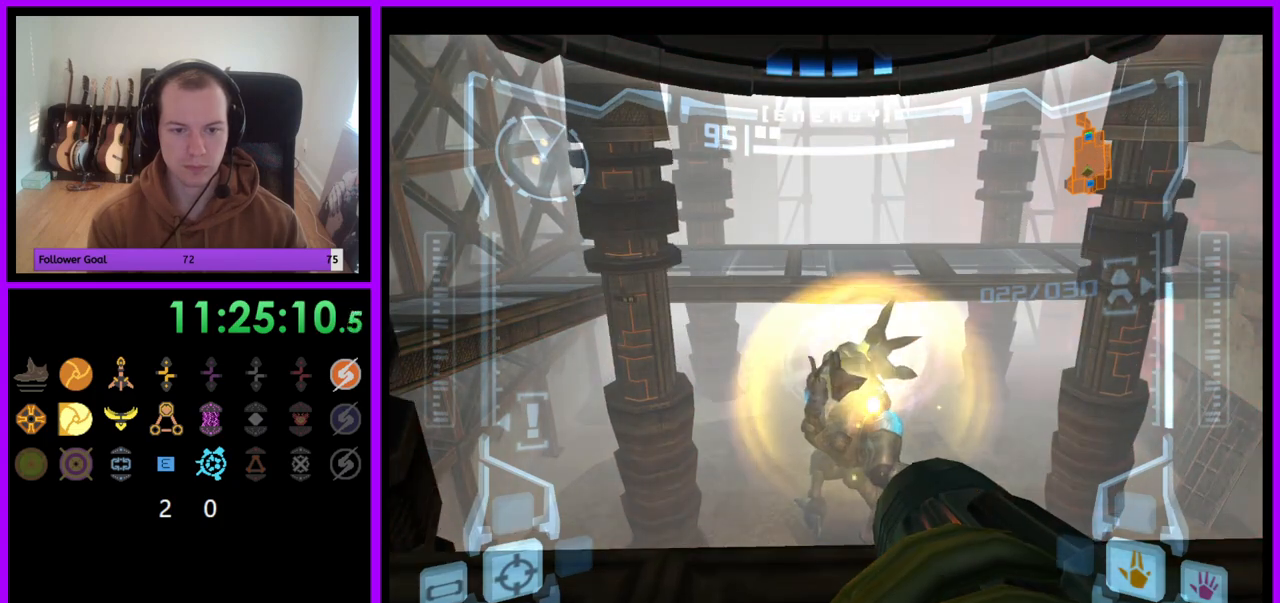
{"buttons": ["A", "R1"], "left_stick": "up", "right_stick": "center", "events": []}
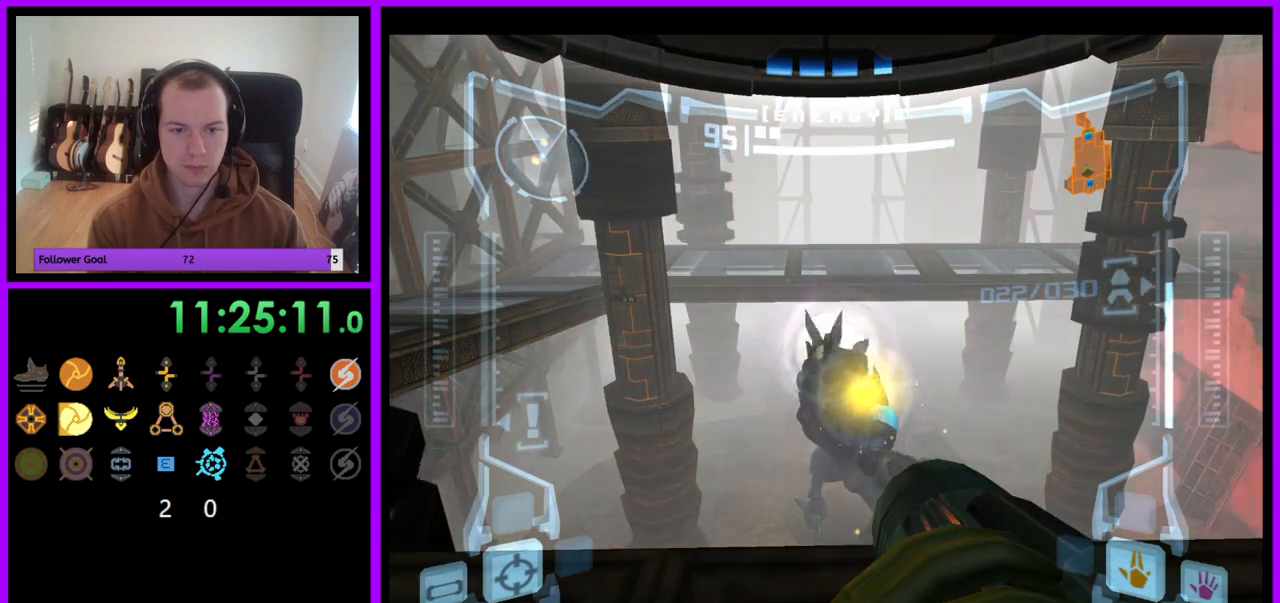
{"buttons": ["A", "R1"], "left_stick": "up", "right_stick": "center", "events": []}
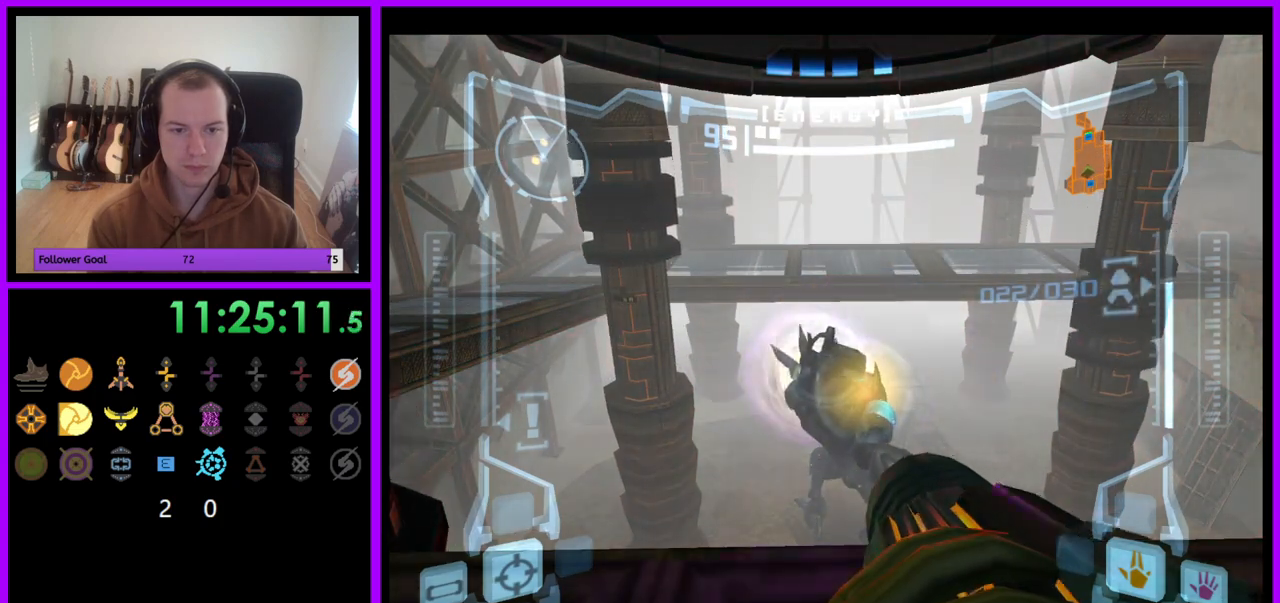
{"buttons": ["R1"], "left_stick": "up", "right_stick": "center", "events": [[400, "A", "up"]]}
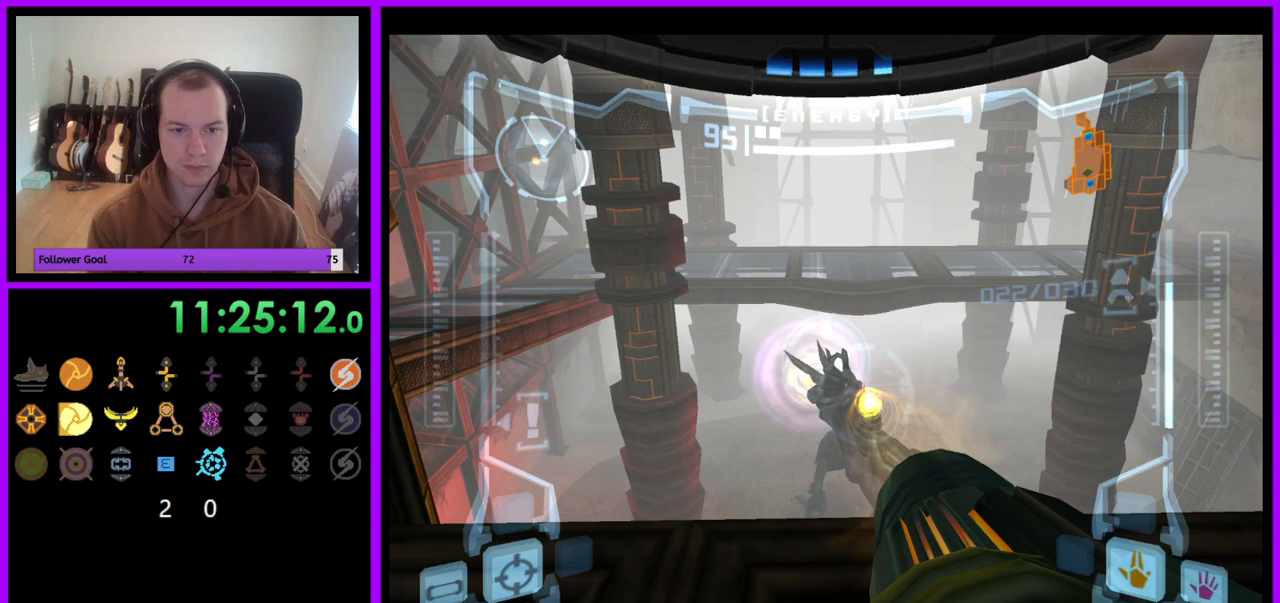
{"buttons": ["A", "R1"], "left_stick": "up", "right_stick": "center", "events": [[217, "A", "down"]]}
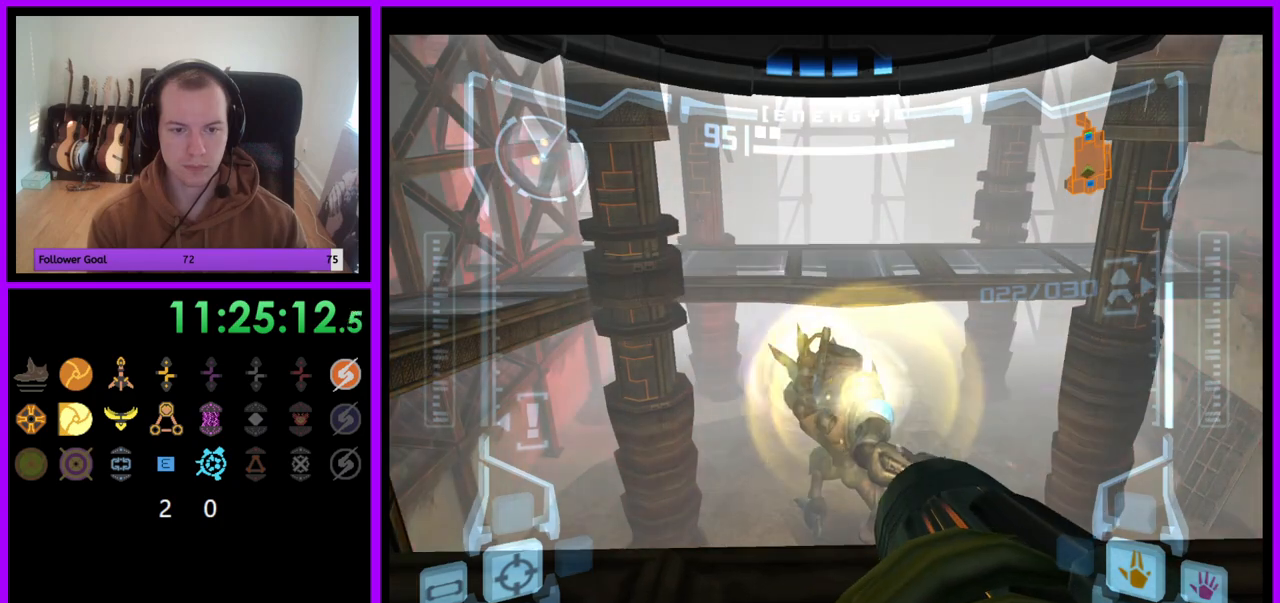
{"buttons": ["A", "R1"], "left_stick": "up", "right_stick": "center", "events": []}
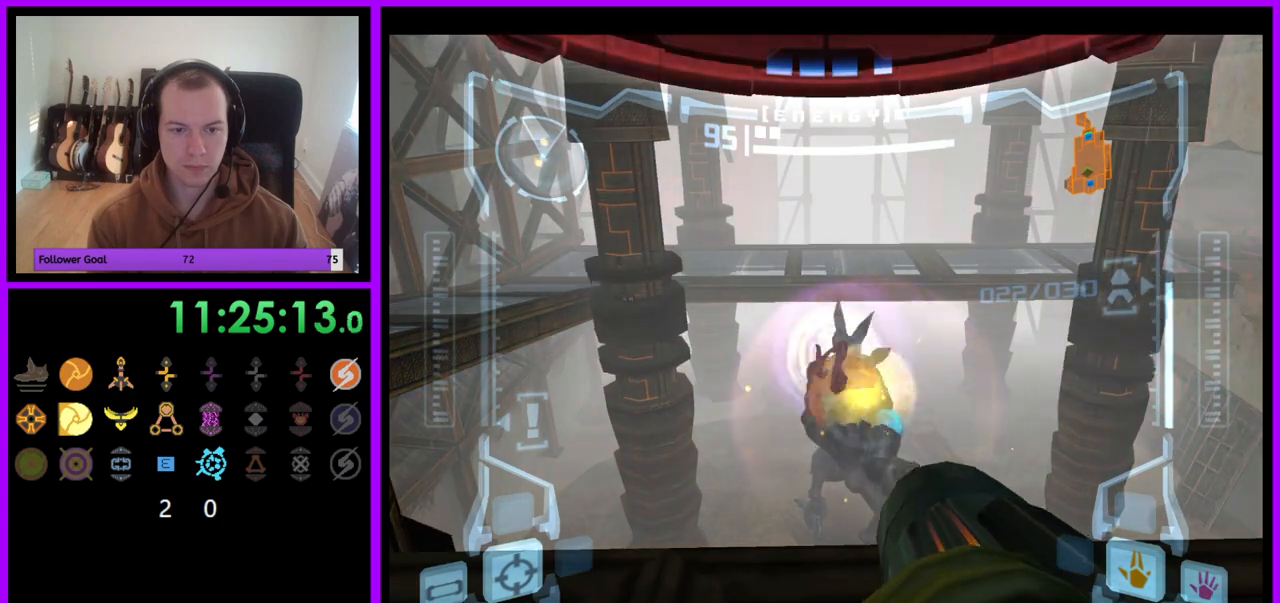
{"buttons": ["A", "R1"], "left_stick": "up", "right_stick": "center", "events": []}
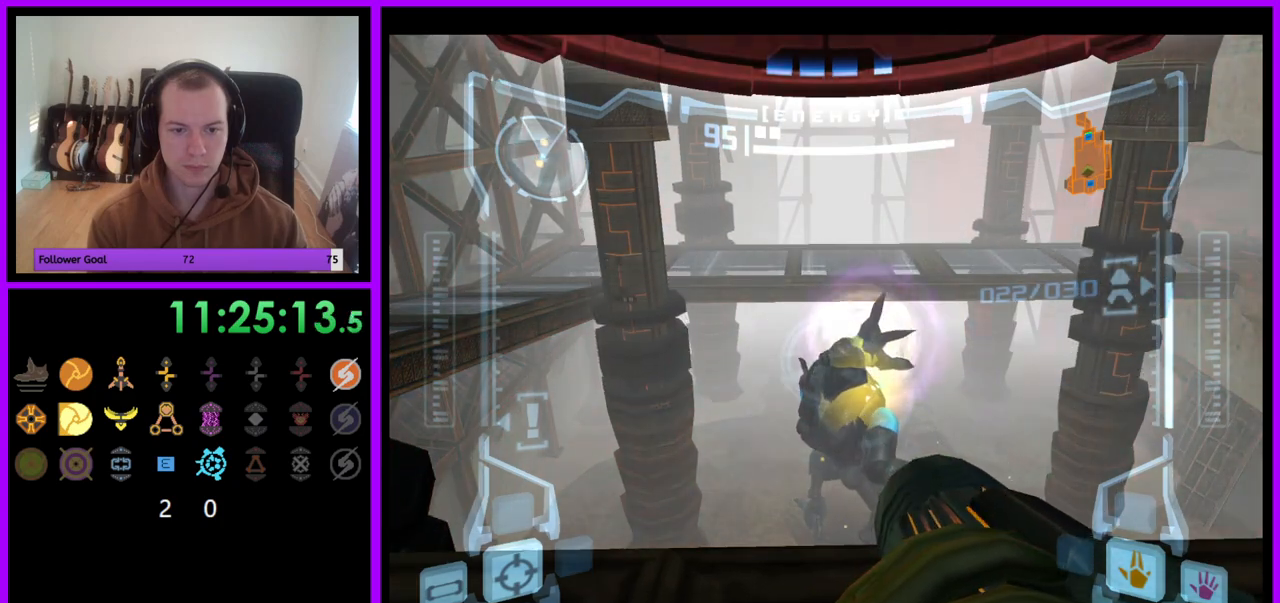
{"buttons": ["A", "R1"], "left_stick": "up", "right_stick": "center", "events": []}
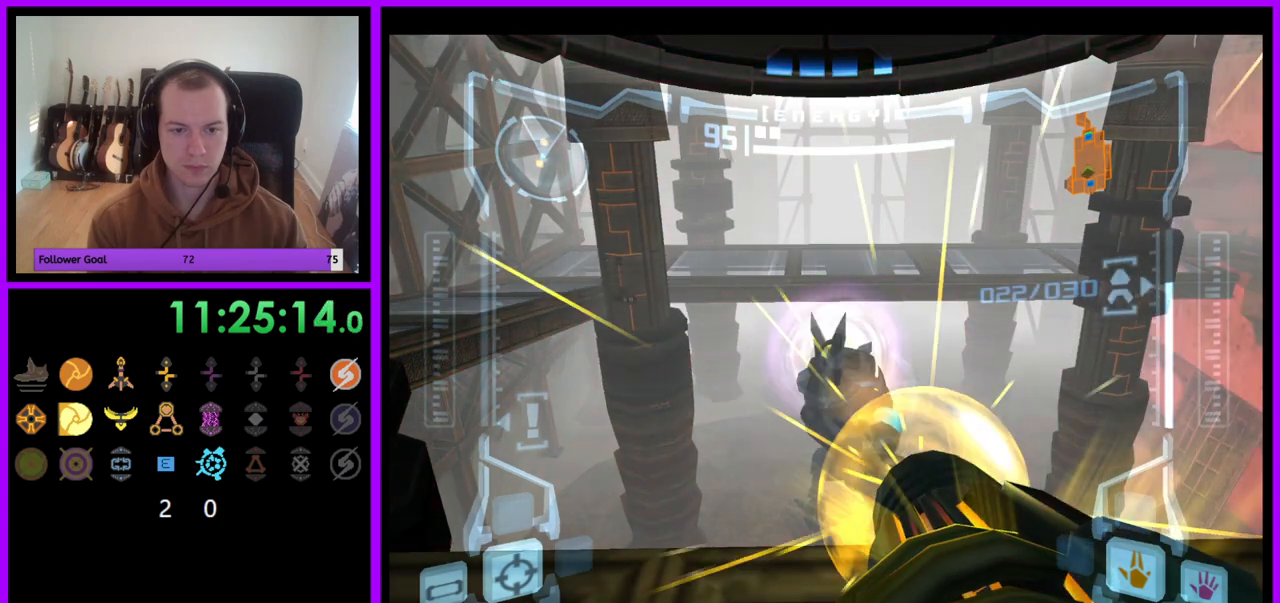
{"buttons": ["A", "R1"], "left_stick": "up", "right_stick": "center", "events": [[33, "A", "up"], [250, "A", "down"]]}
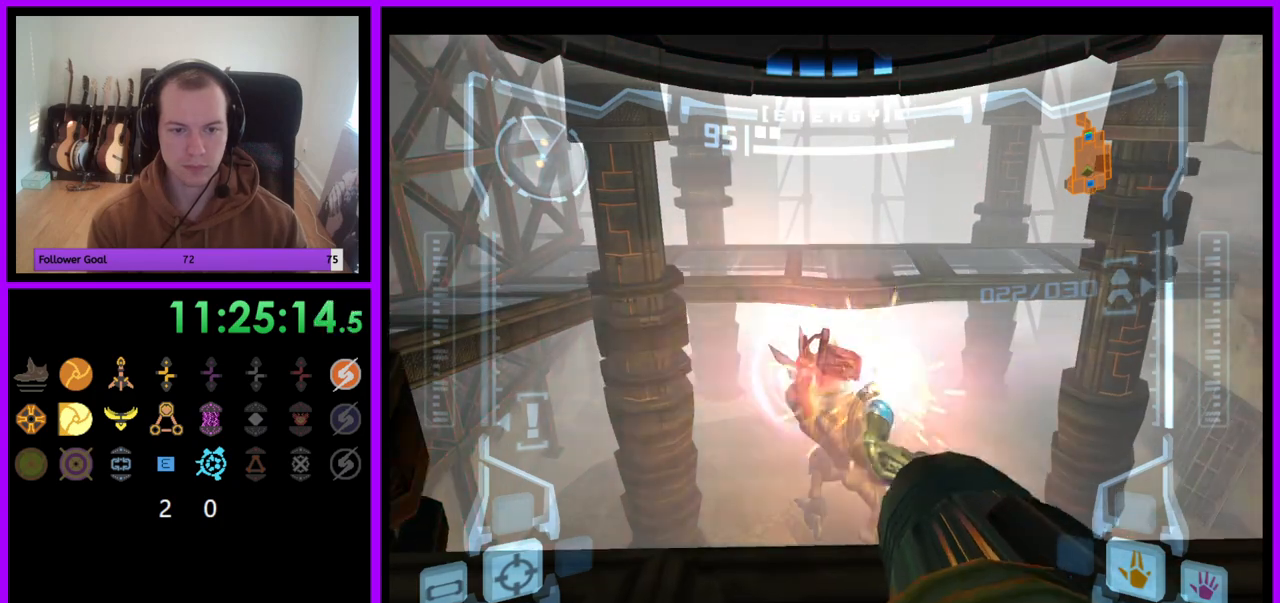
{"buttons": ["A", "R1"], "left_stick": "up", "right_stick": "center", "events": []}
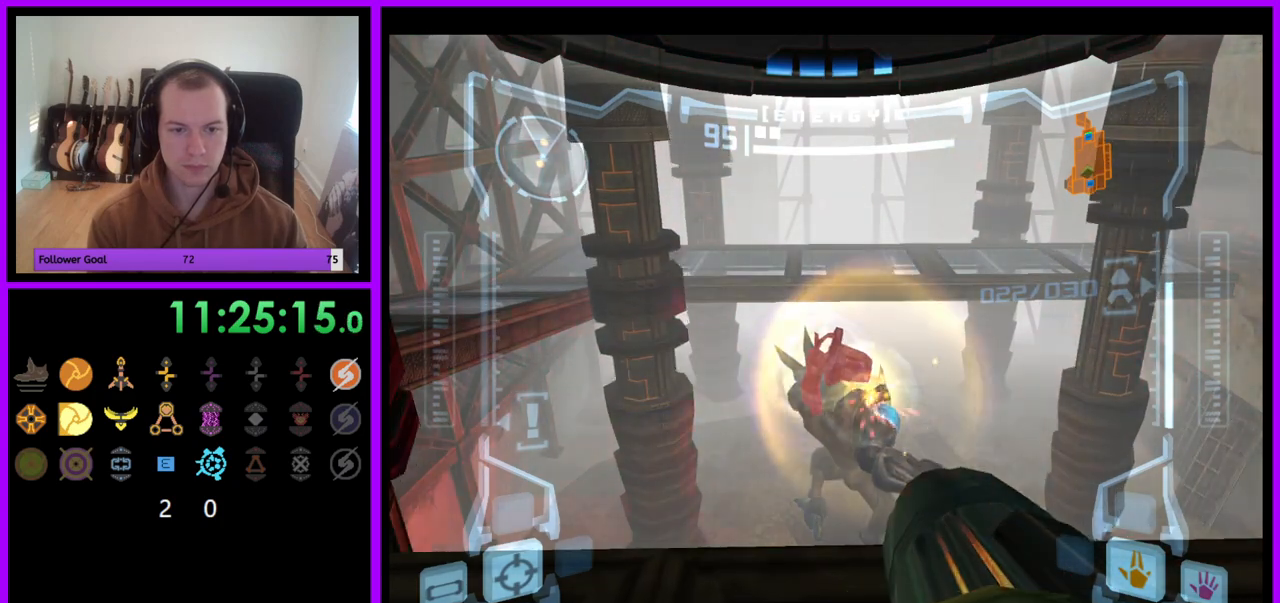
{"buttons": ["A", "R1"], "left_stick": "up", "right_stick": "center", "events": []}
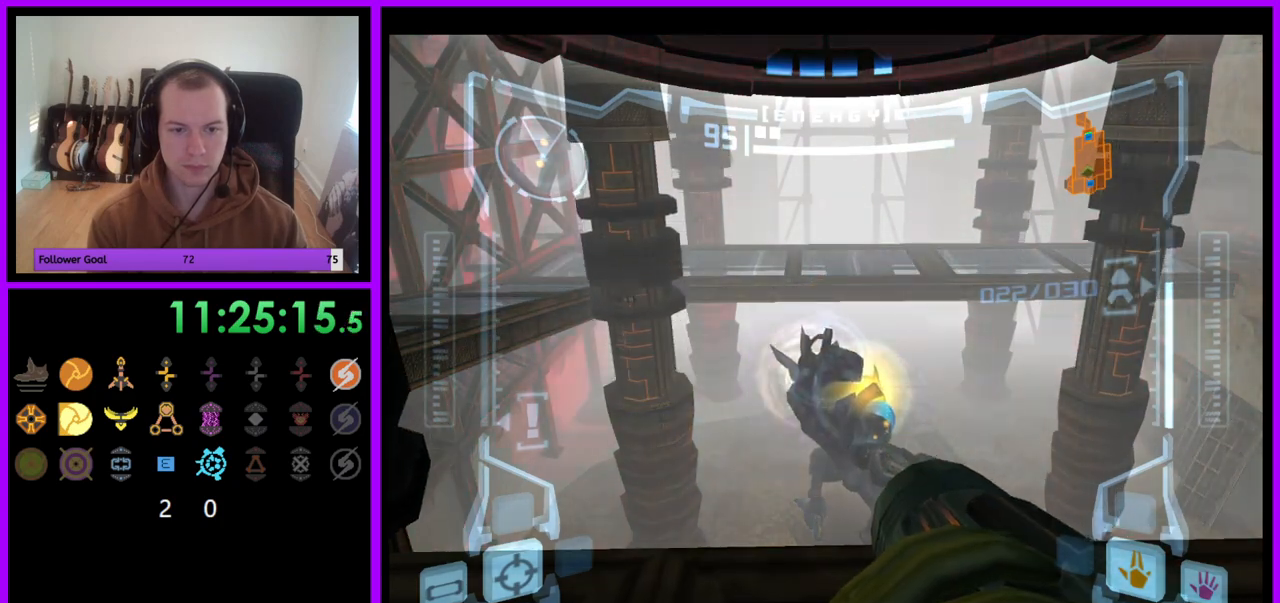
{"buttons": ["A", "R1"], "left_stick": "up", "right_stick": "center", "events": []}
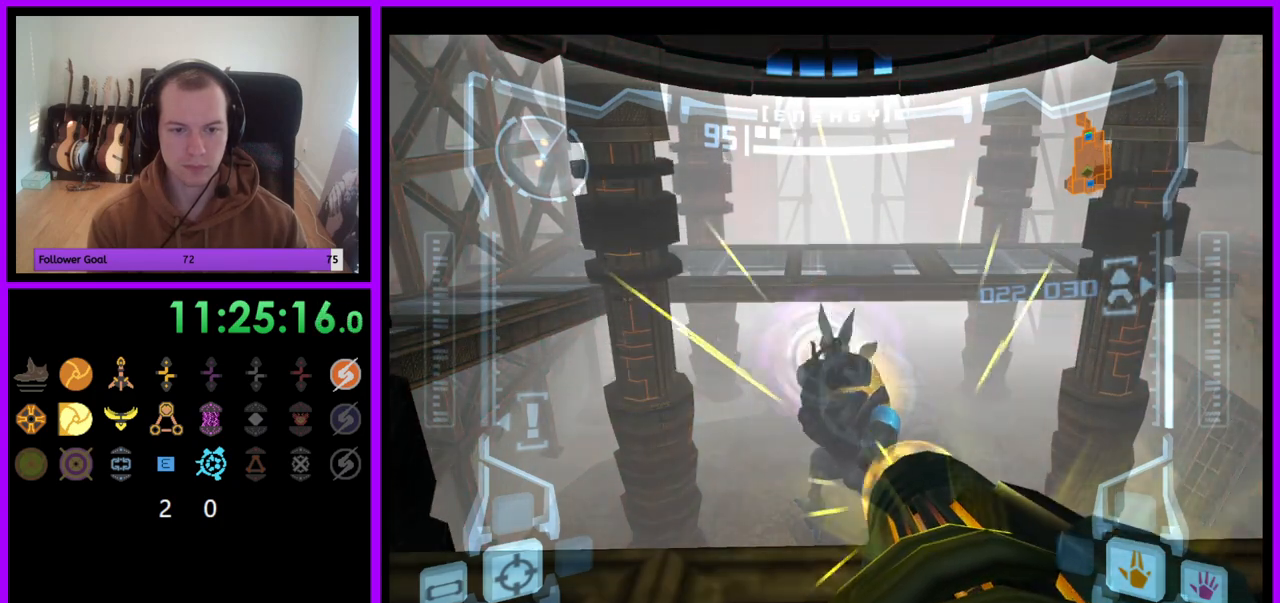
{"buttons": ["A", "R1"], "left_stick": "up", "right_stick": "center", "events": [[217, "A", "up"], [400, "A", "down"]]}
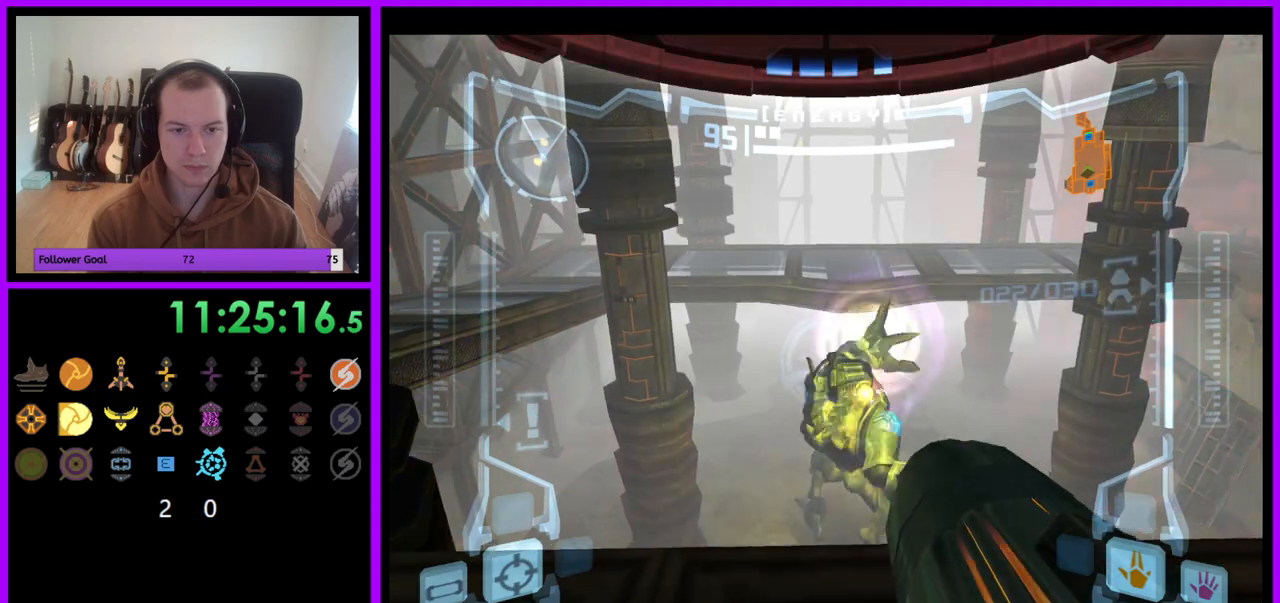
{"buttons": ["A", "R1"], "left_stick": "up", "right_stick": "center", "events": []}
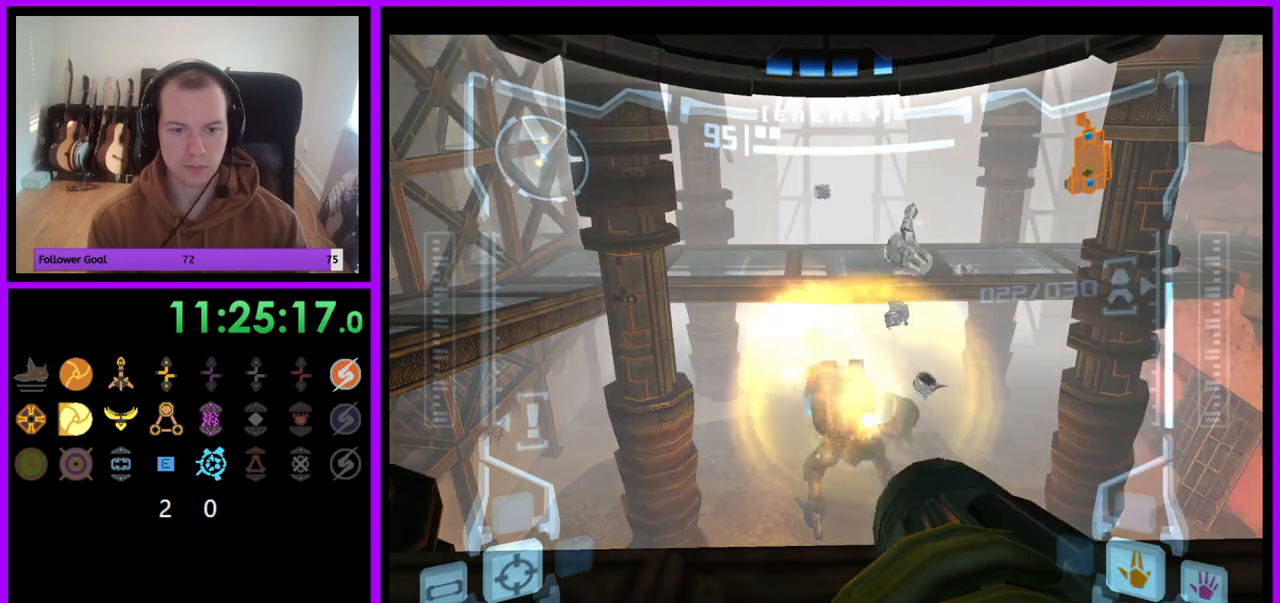
{"buttons": ["A", "L1"], "left_stick": "center", "right_stick": "center", "events": [[433, "L1", "down"], [467, "left_stick", "center"], [483, "R1", "up"]]}
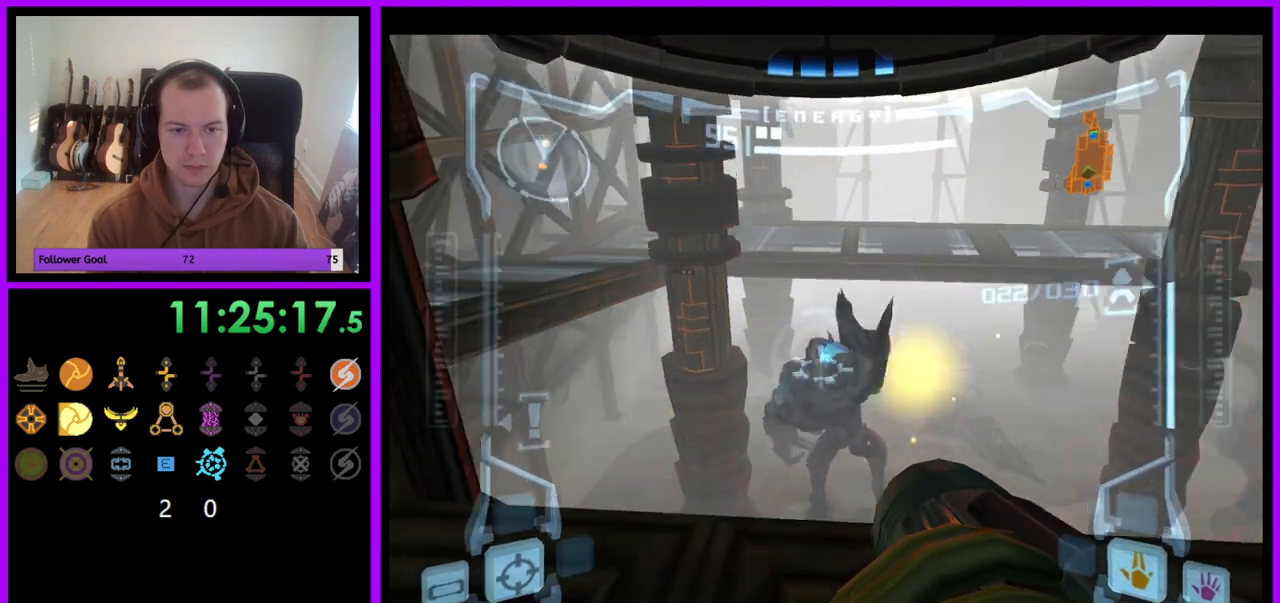
{"buttons": ["A", "L1"], "left_stick": "up", "right_stick": "center", "events": [[417, "left_stick", "up"]]}
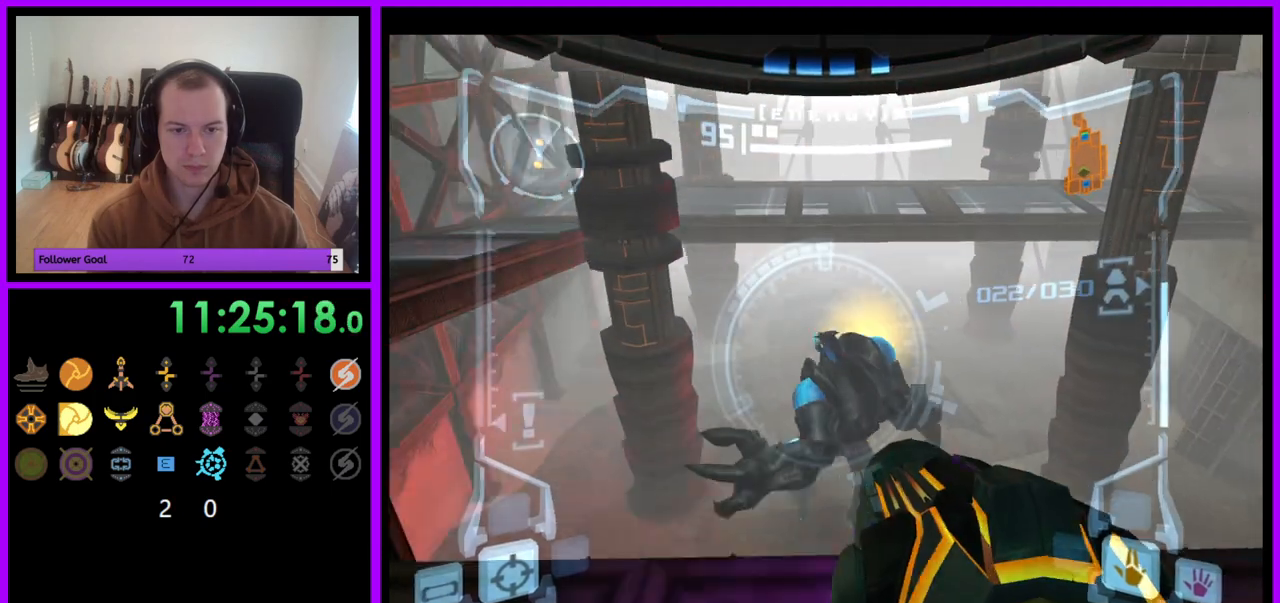
{"buttons": ["A", "L1"], "left_stick": "center", "right_stick": "center", "events": [[83, "left_stick", "center"], [250, "A", "up"], [450, "A", "down"]]}
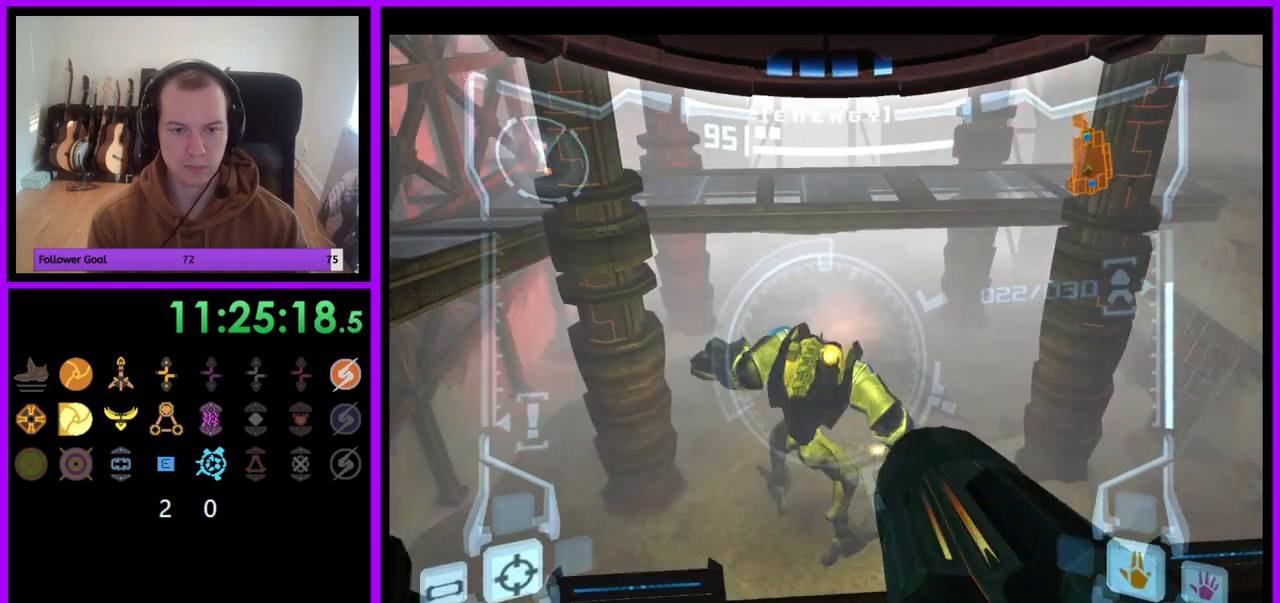
{"buttons": ["A", "L1"], "left_stick": "center", "right_stick": "center", "events": []}
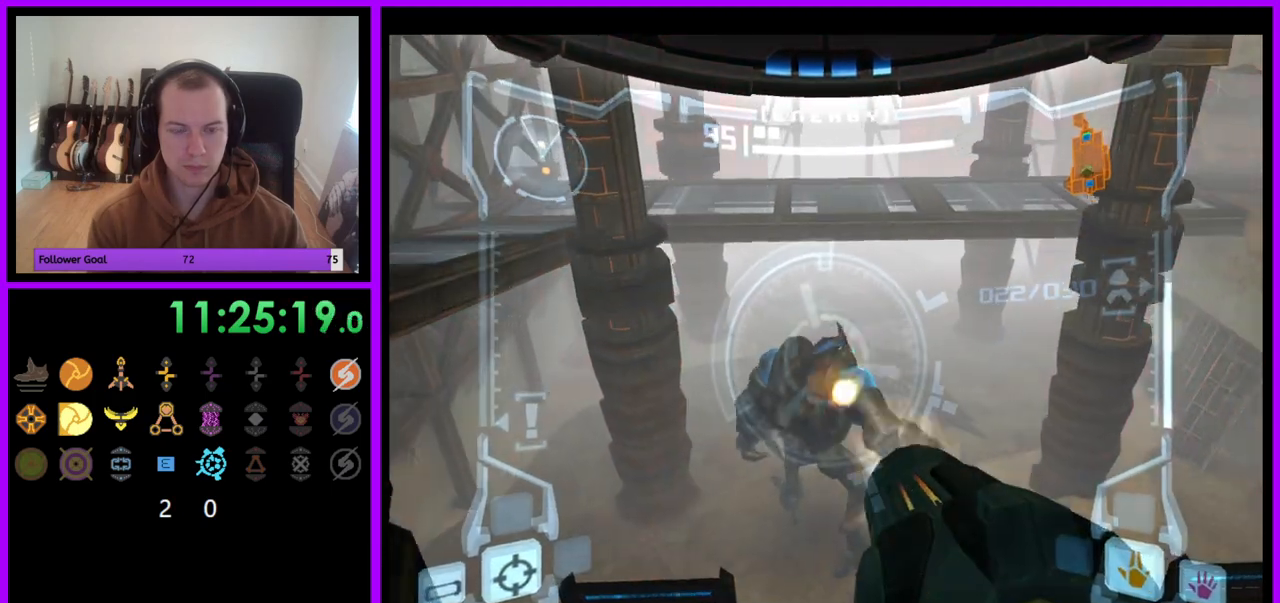
{"buttons": ["A", "L1"], "left_stick": "center", "right_stick": "center", "events": []}
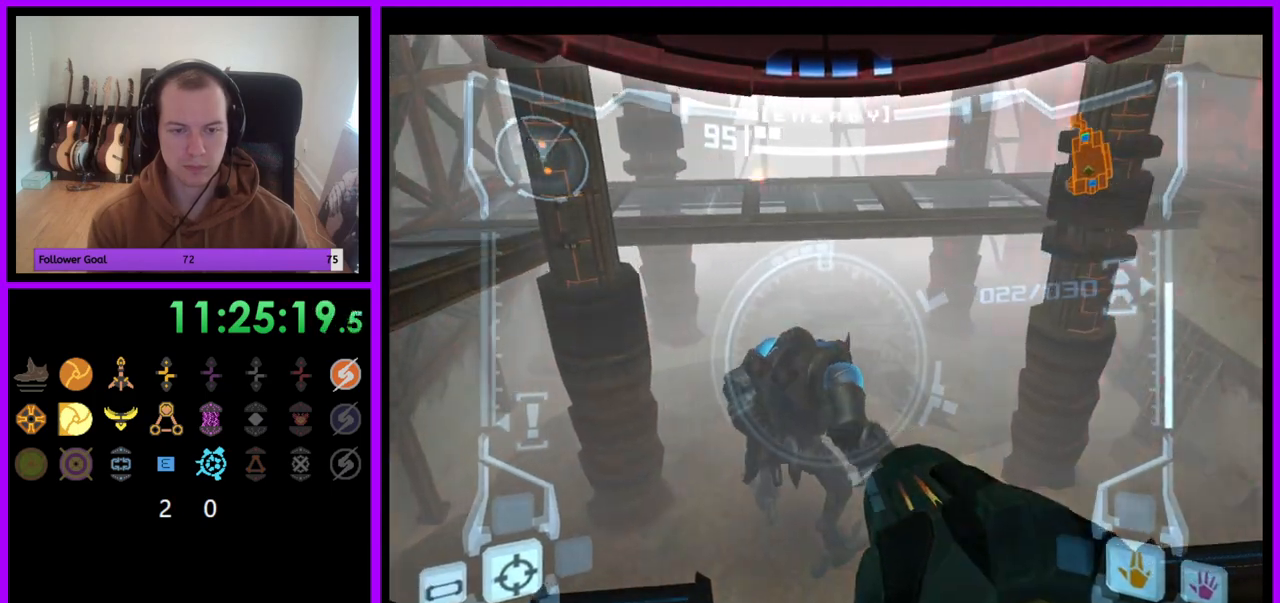
{"buttons": ["A", "L1"], "left_stick": "center", "right_stick": "center", "events": []}
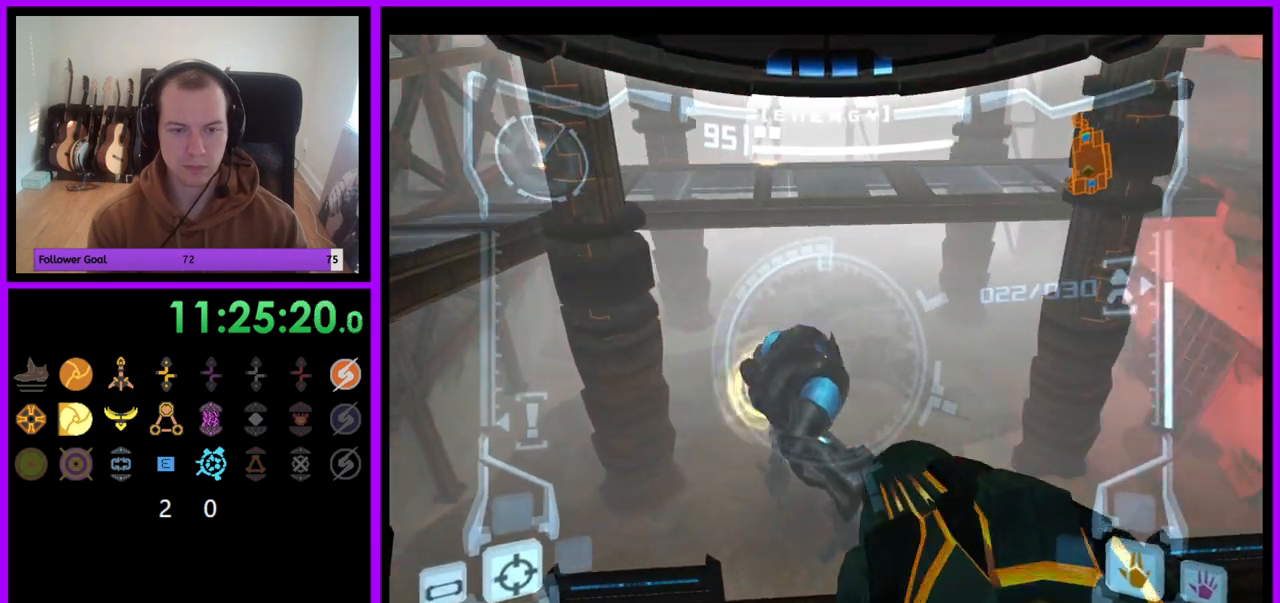
{"buttons": ["A", "L1"], "left_stick": "center", "right_stick": "center", "events": []}
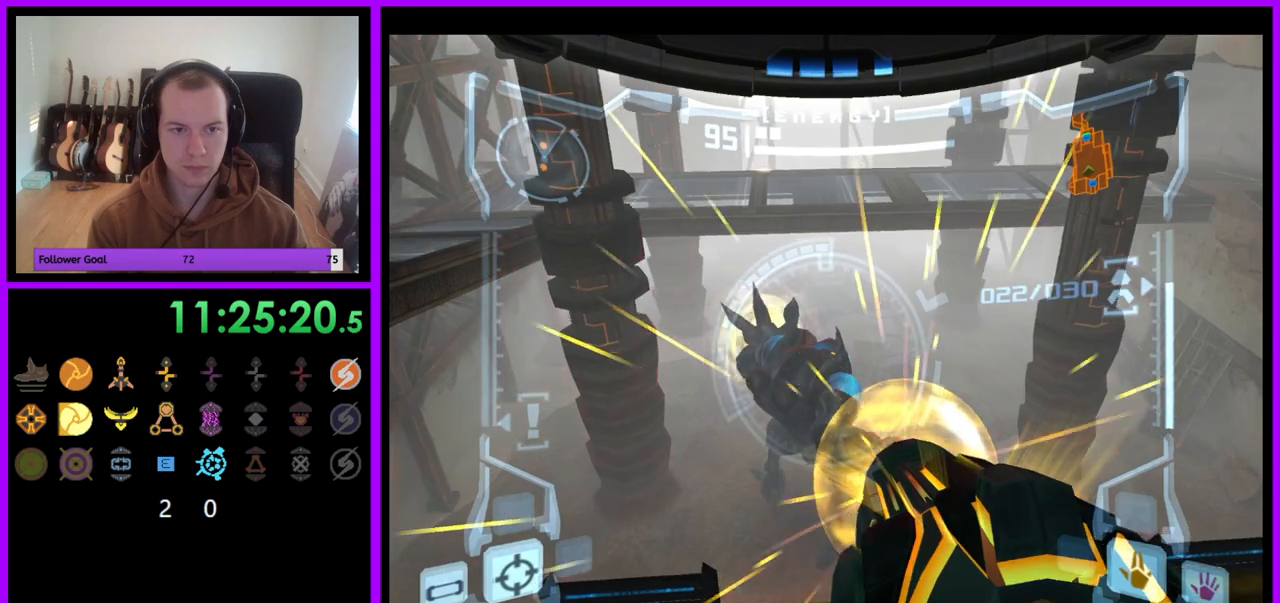
{"buttons": ["A", "L1"], "left_stick": "center", "right_stick": "center", "events": [[367, "left_stick", "up"], [467, "left_stick", "center"]]}
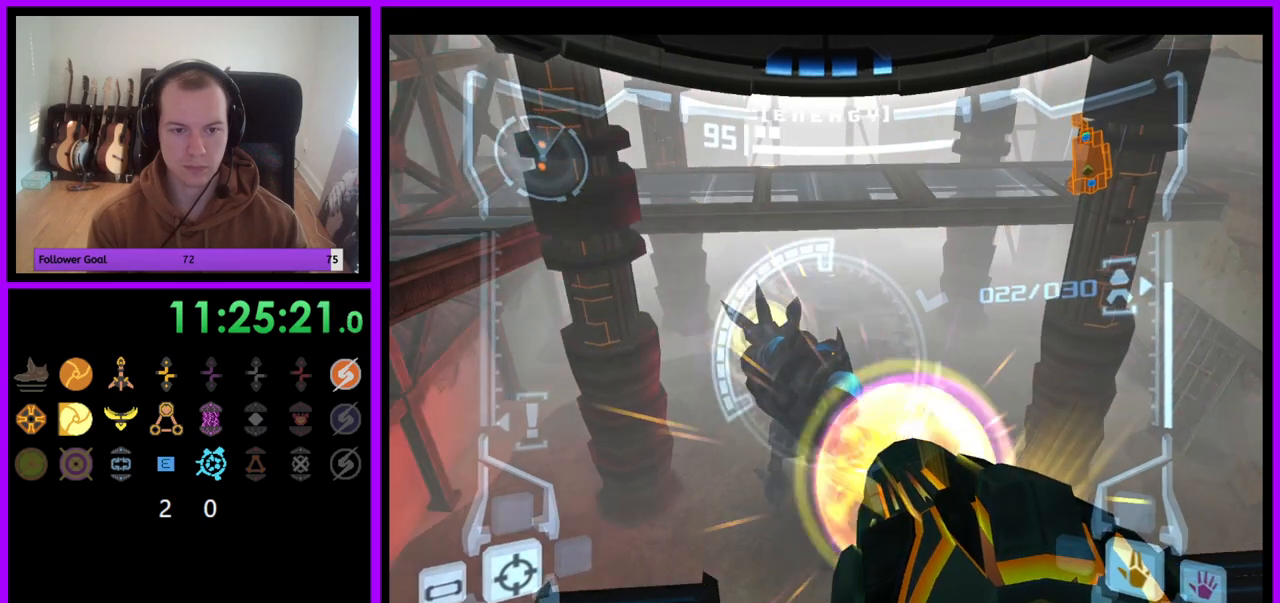
{"buttons": ["A", "L1"], "left_stick": "center", "right_stick": "center", "events": []}
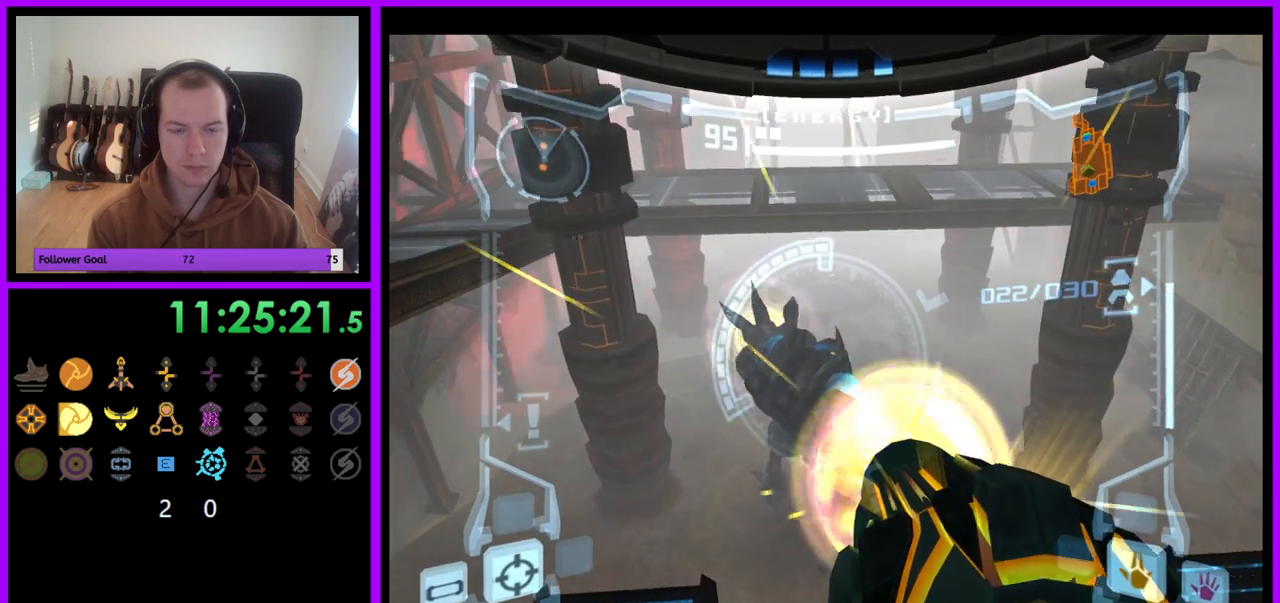
{"buttons": ["A", "L1"], "left_stick": "center", "right_stick": "center", "events": []}
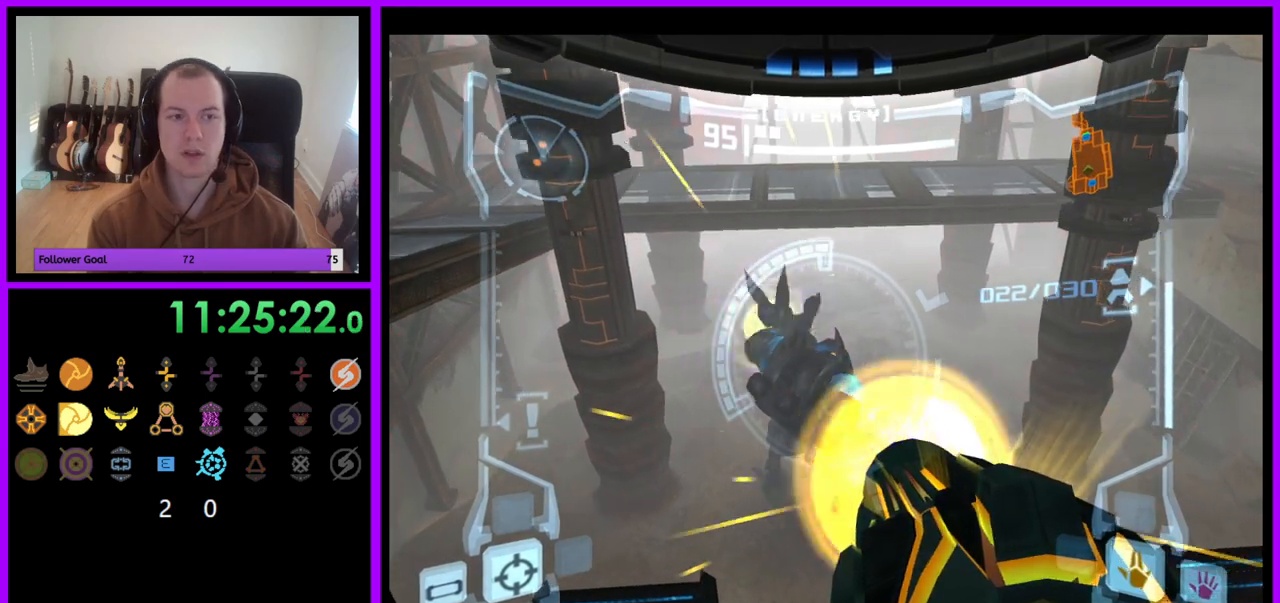
{"buttons": ["A", "L1"], "left_stick": "center", "right_stick": "center", "events": []}
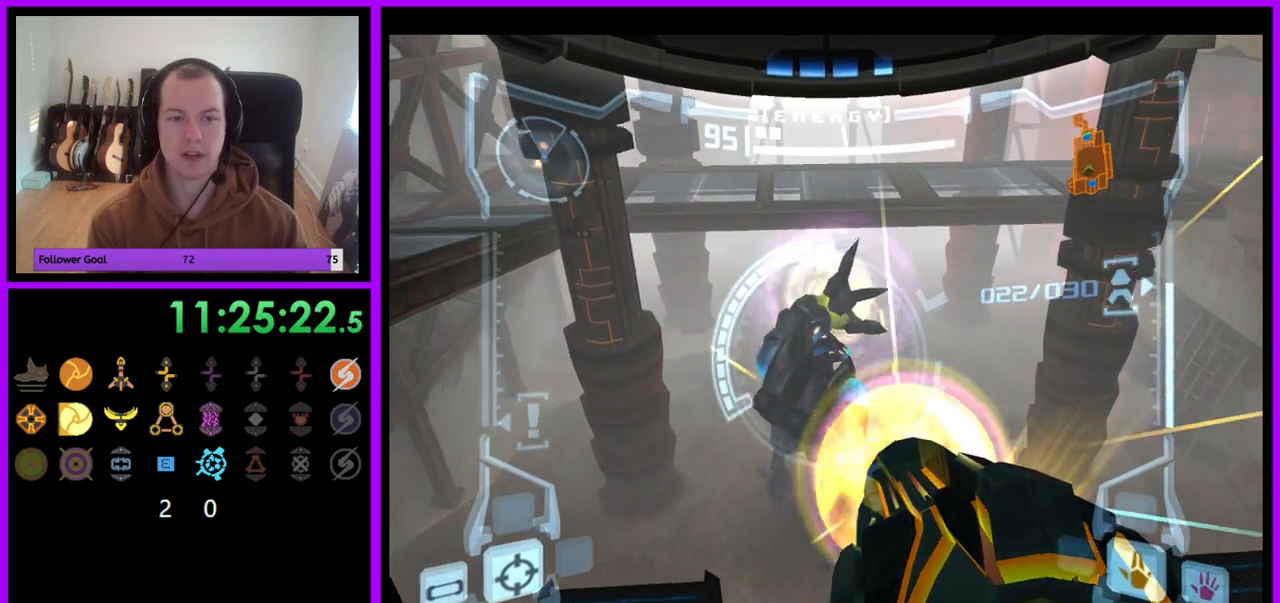
{"buttons": ["A", "L1"], "left_stick": "center", "right_stick": "center", "events": []}
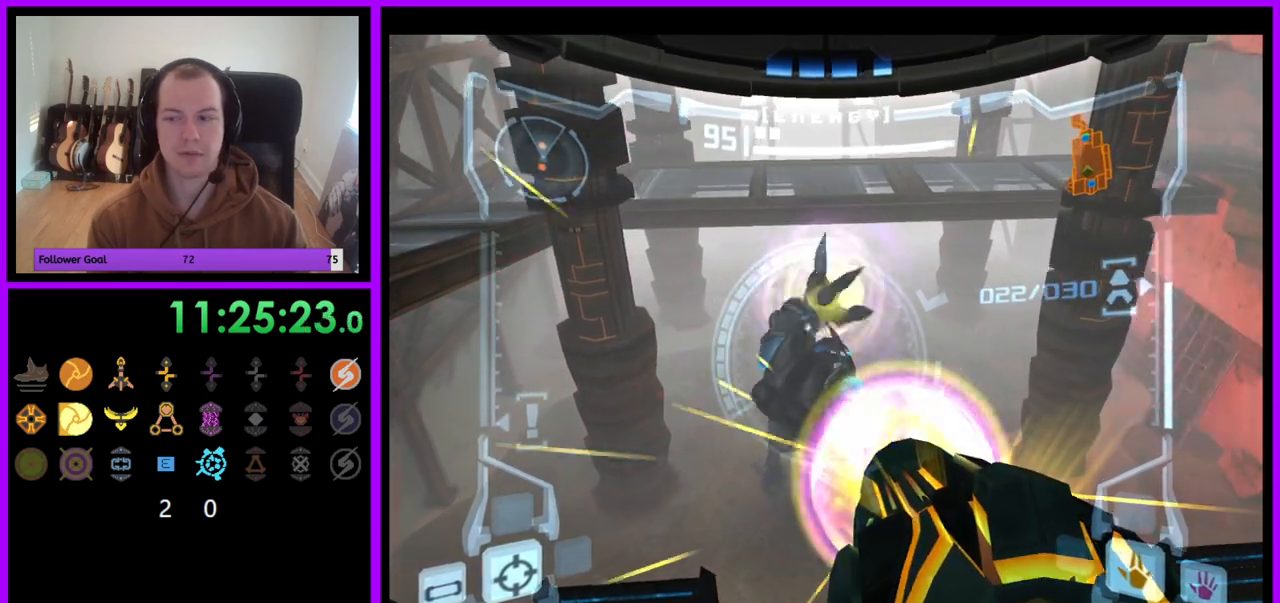
{"buttons": ["A", "L1"], "left_stick": "center", "right_stick": "center", "events": []}
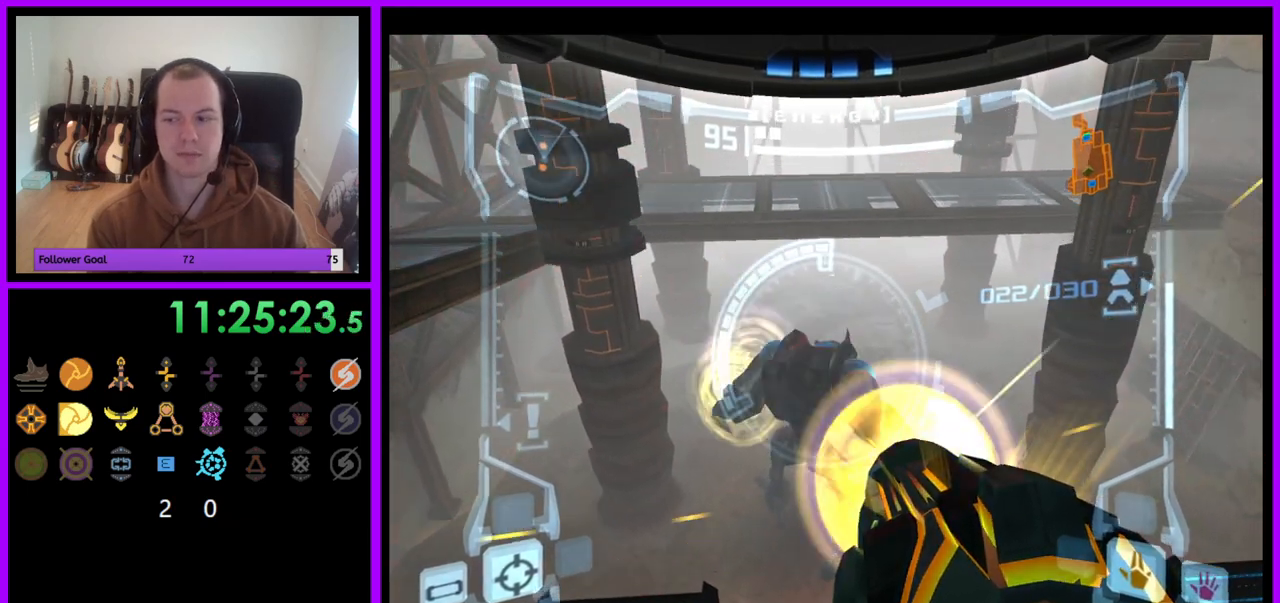
{"buttons": ["A", "L1"], "left_stick": "center", "right_stick": "center", "events": []}